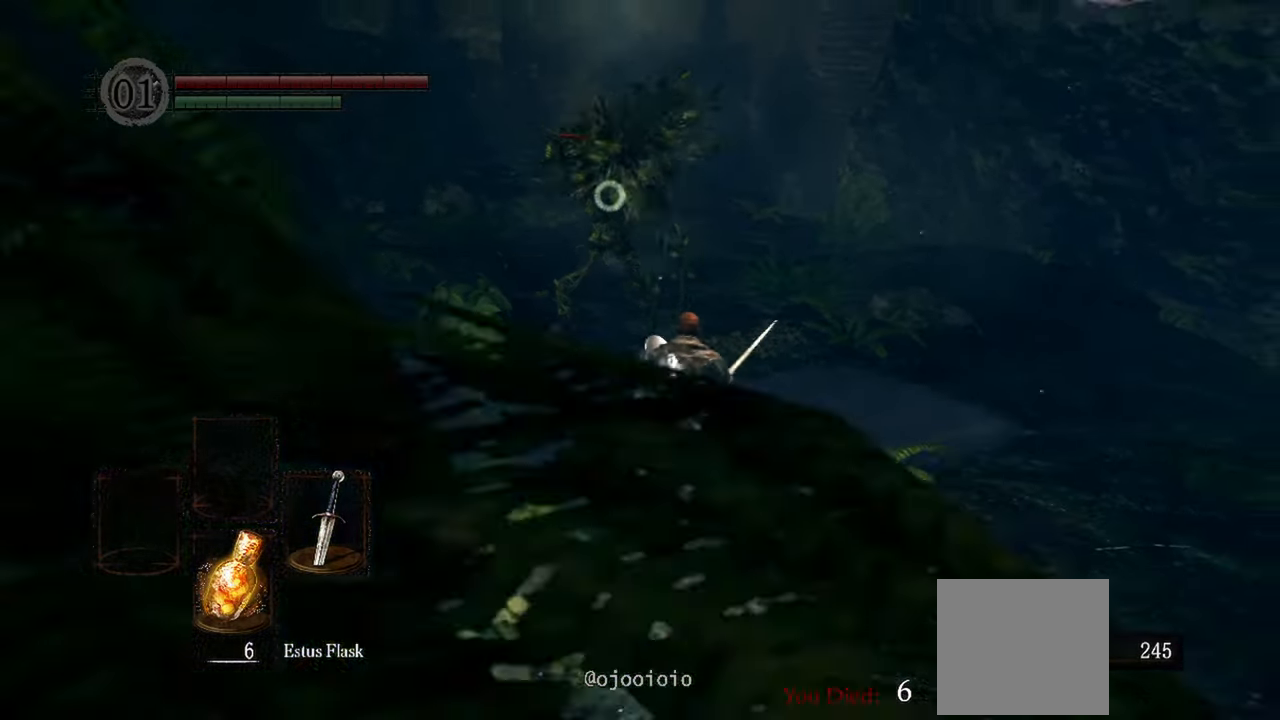
Gameplay with a controller (Xbox layout); each line is a JSON object with the inputs held at the frame after it. "events" lists button and stick changes between this image and that frame as [ms after this image, input, new state], when the widget could be followed in between. Not read: L3.
{"buttons": [], "left_stick": "up", "right_stick": "center", "events": [[350, "R1", "down"], [483, "R1", "up"]]}
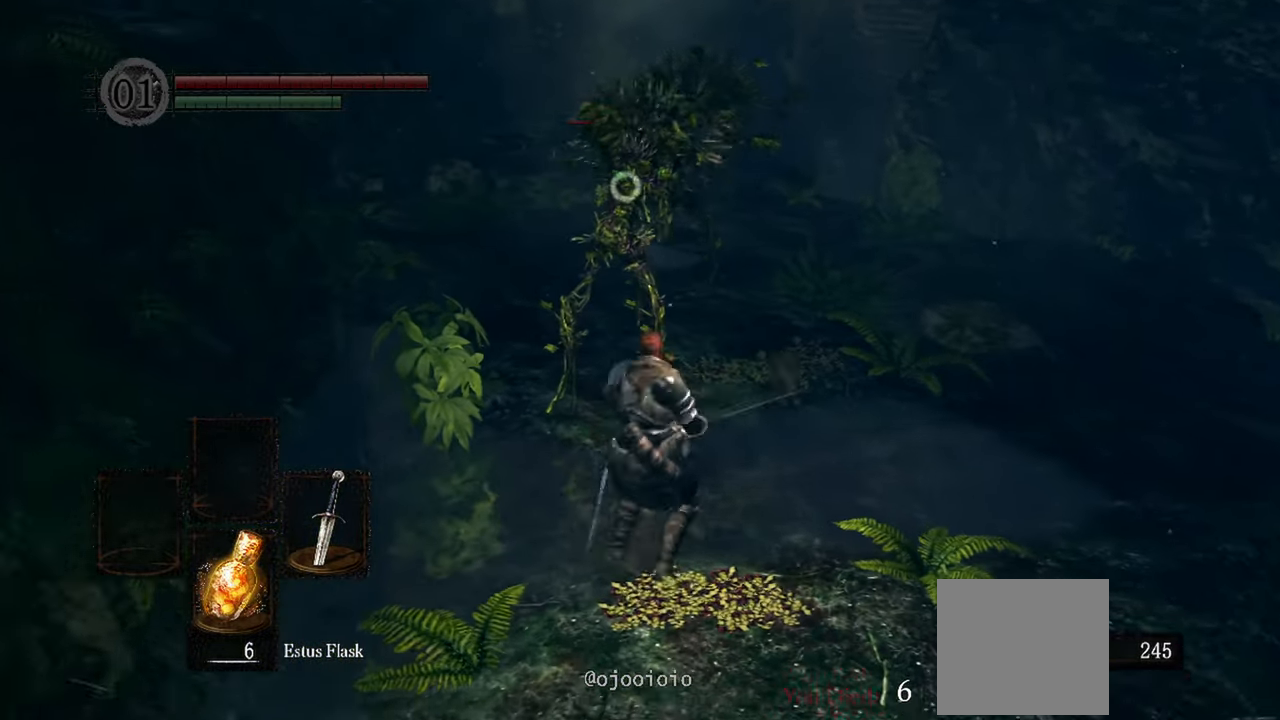
{"buttons": [], "left_stick": "center", "right_stick": "center", "events": [[67, "left_stick", "center"]]}
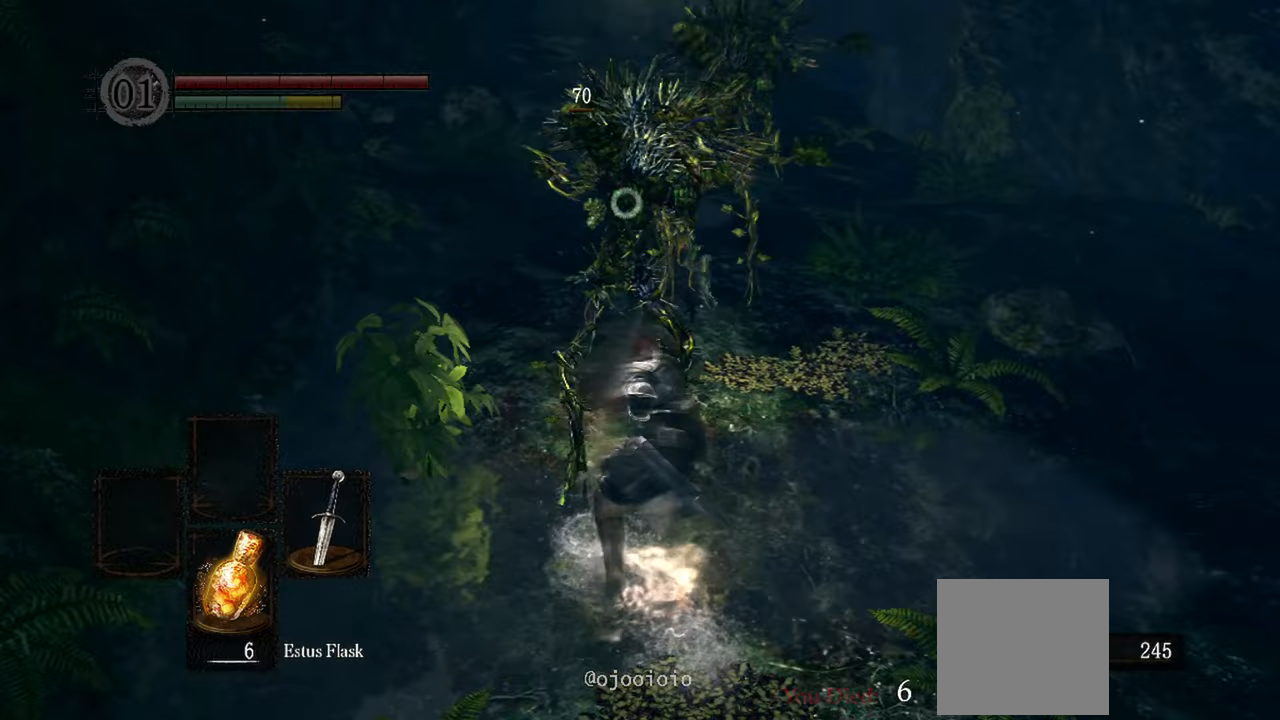
{"buttons": [], "left_stick": "center", "right_stick": "up", "events": [[150, "R1", "down"], [283, "R1", "up"], [483, "right_stick", "up"]]}
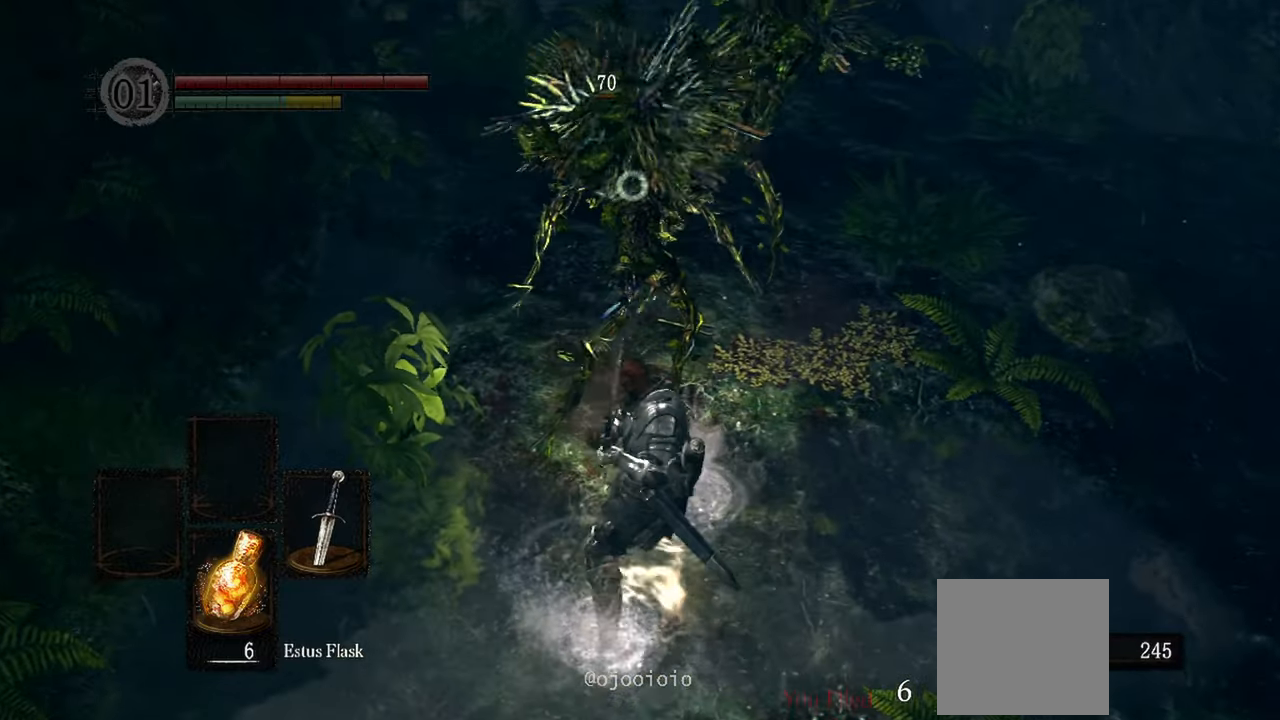
{"buttons": [], "left_stick": "up", "right_stick": "center", "events": [[150, "right_stick", "center"], [317, "left_stick", "up"]]}
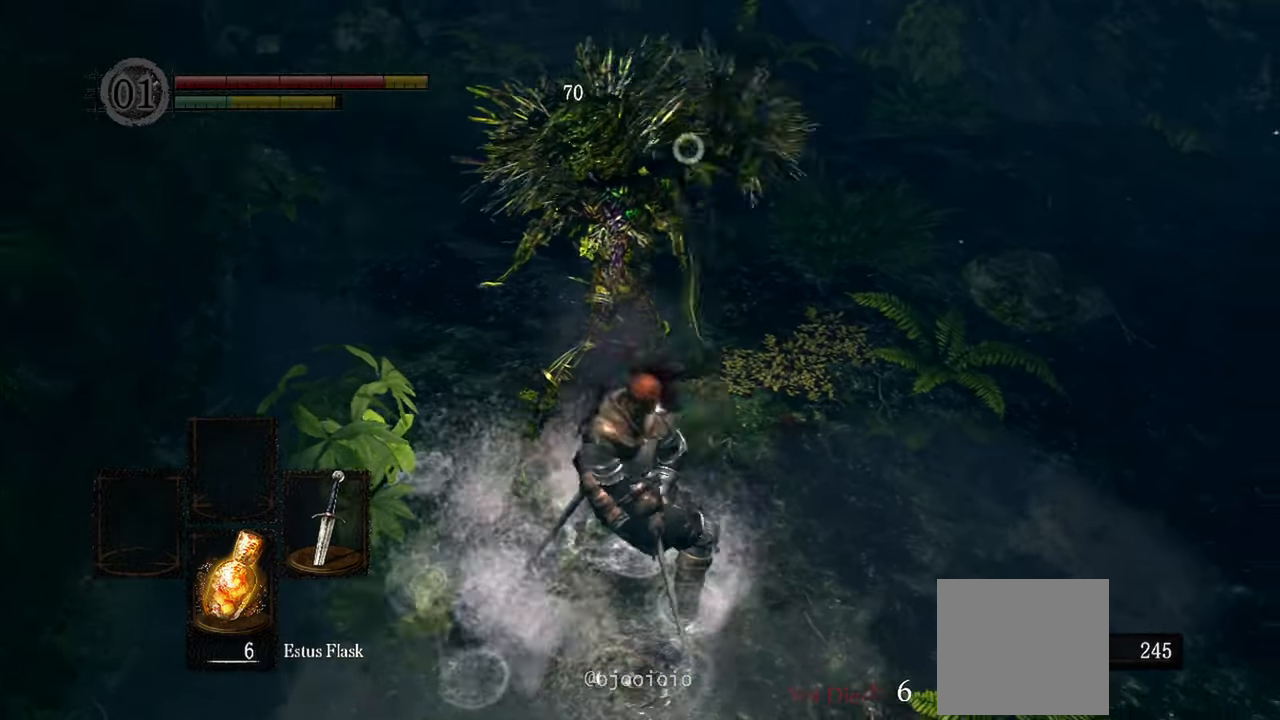
{"buttons": ["L1"], "left_stick": "up", "right_stick": "center"}
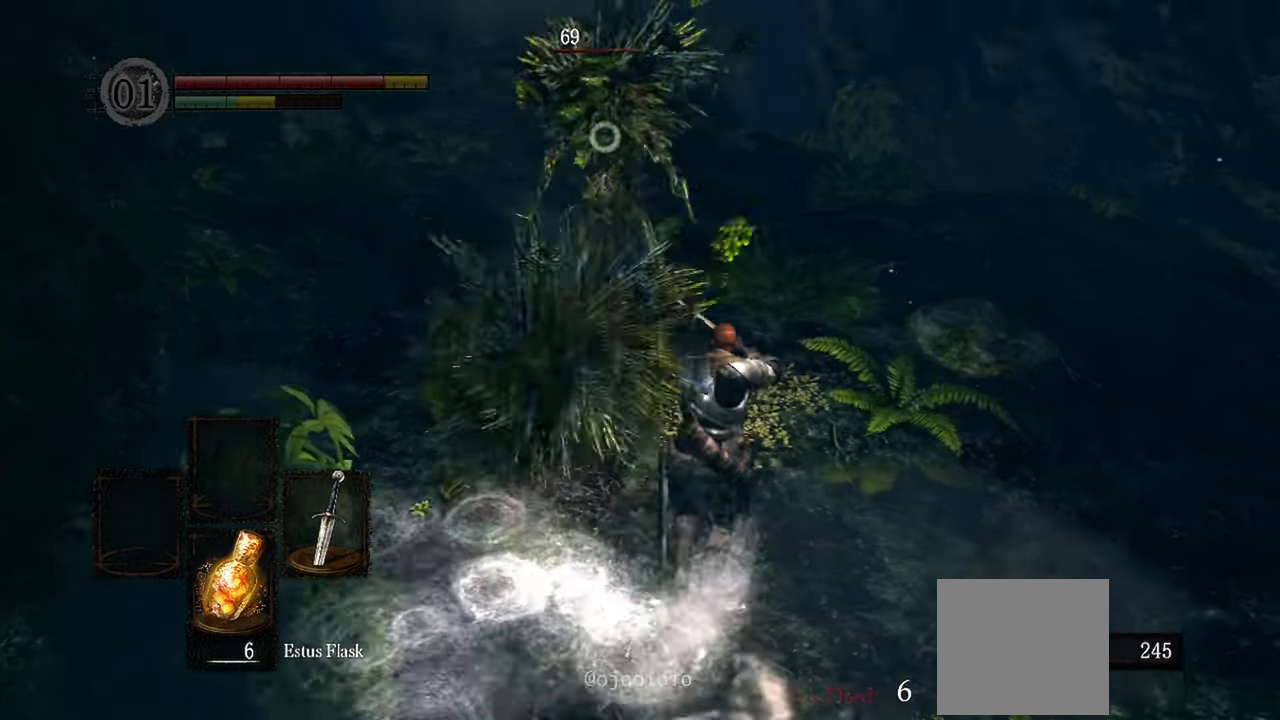
{"buttons": [], "left_stick": "up", "right_stick": "center"}
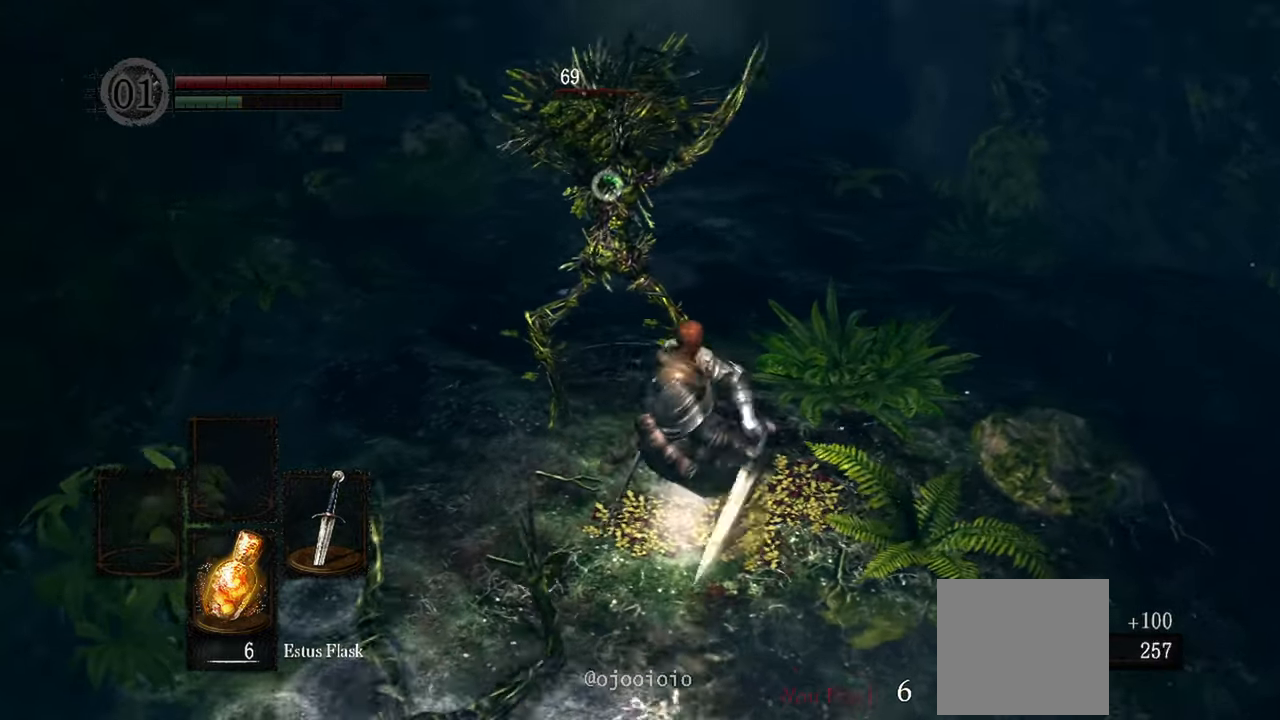
{"buttons": ["R1"], "left_stick": "up", "right_stick": "center", "events": [[450, "R1", "down"]]}
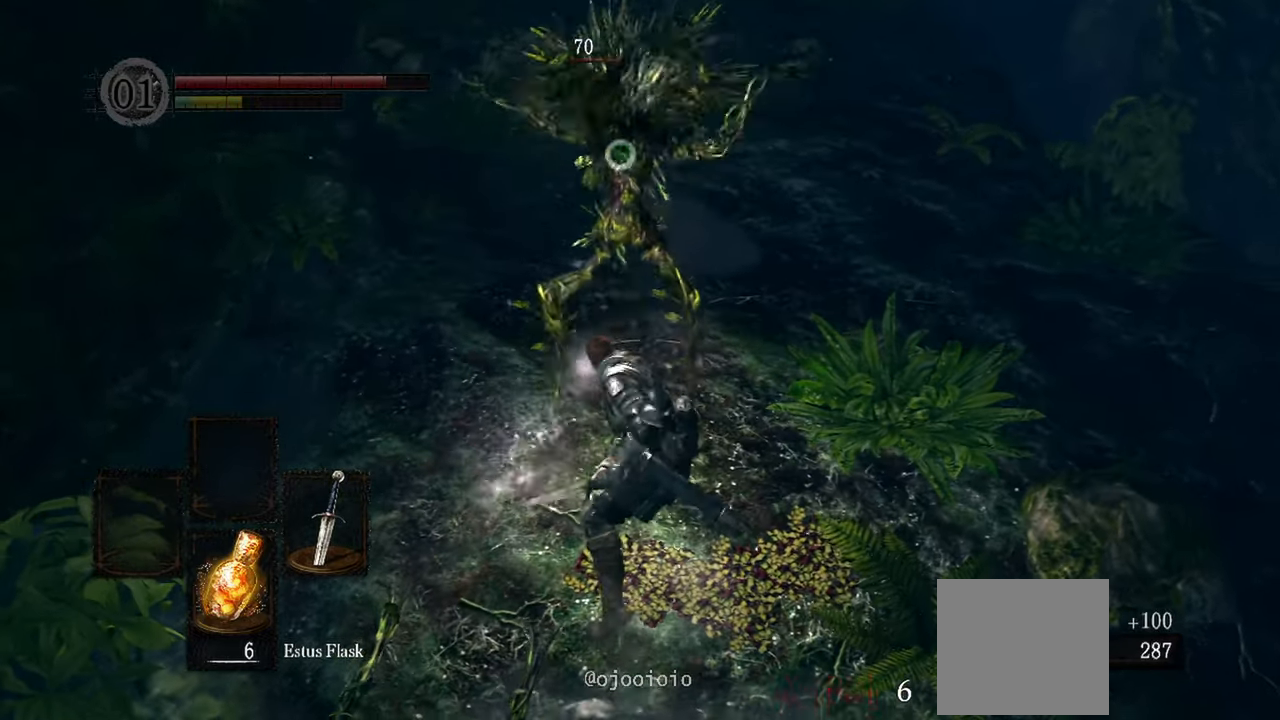
{"buttons": [], "left_stick": "center", "right_stick": "center", "events": [[17, "left_stick", "center"], [67, "R1", "up"]]}
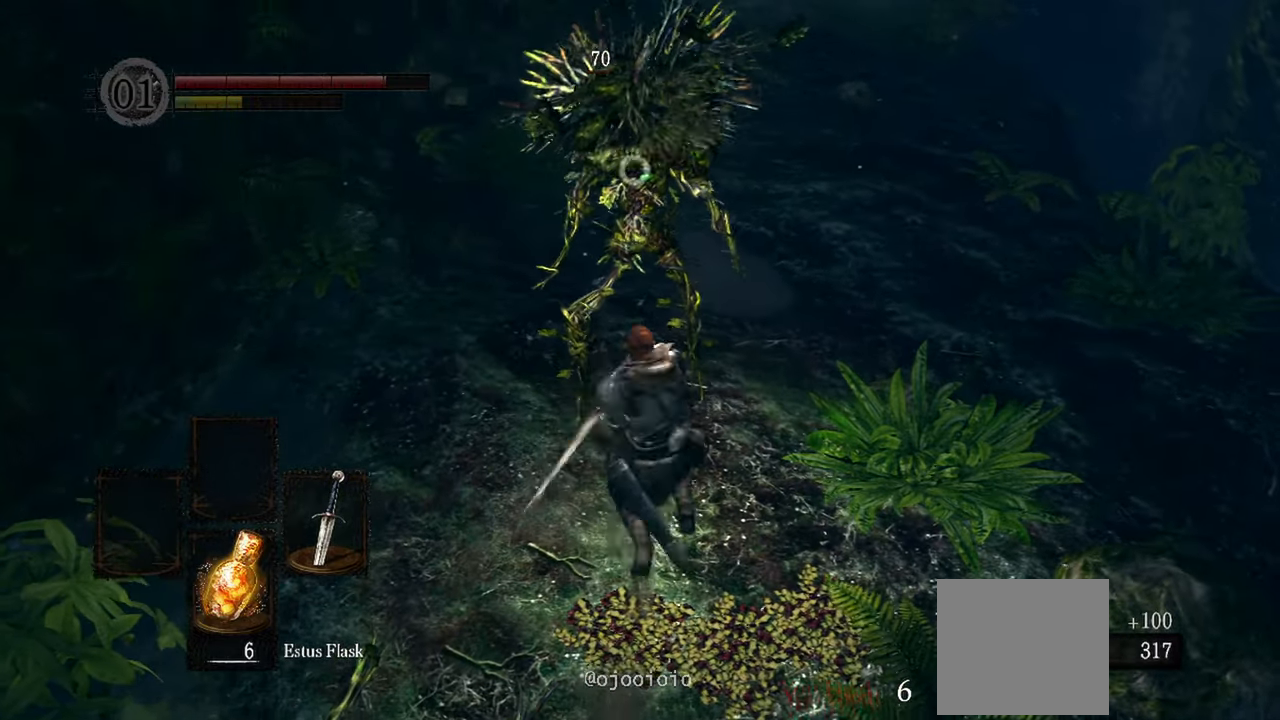
{"buttons": [], "left_stick": "center", "right_stick": "center", "events": [[100, "R1", "down"], [283, "R1", "up"]]}
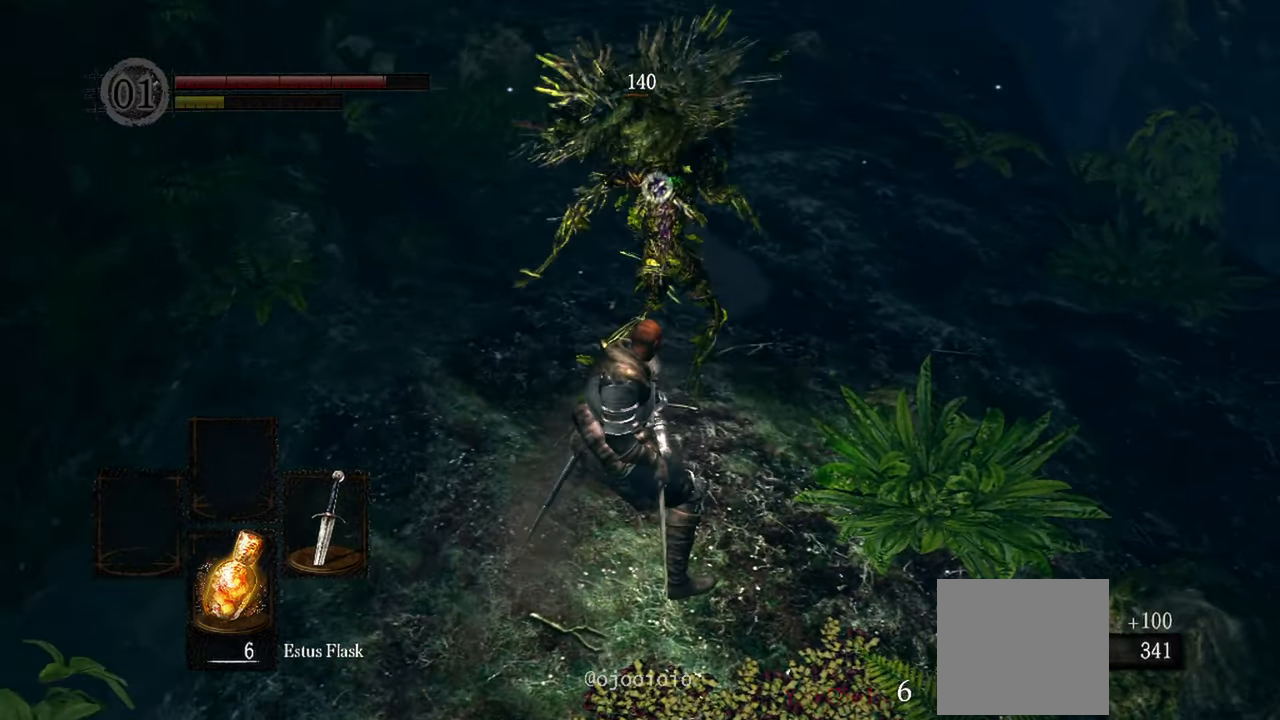
{"buttons": [], "left_stick": "center", "right_stick": "center", "events": [[317, "R3", "down"], [450, "R3", "up"]]}
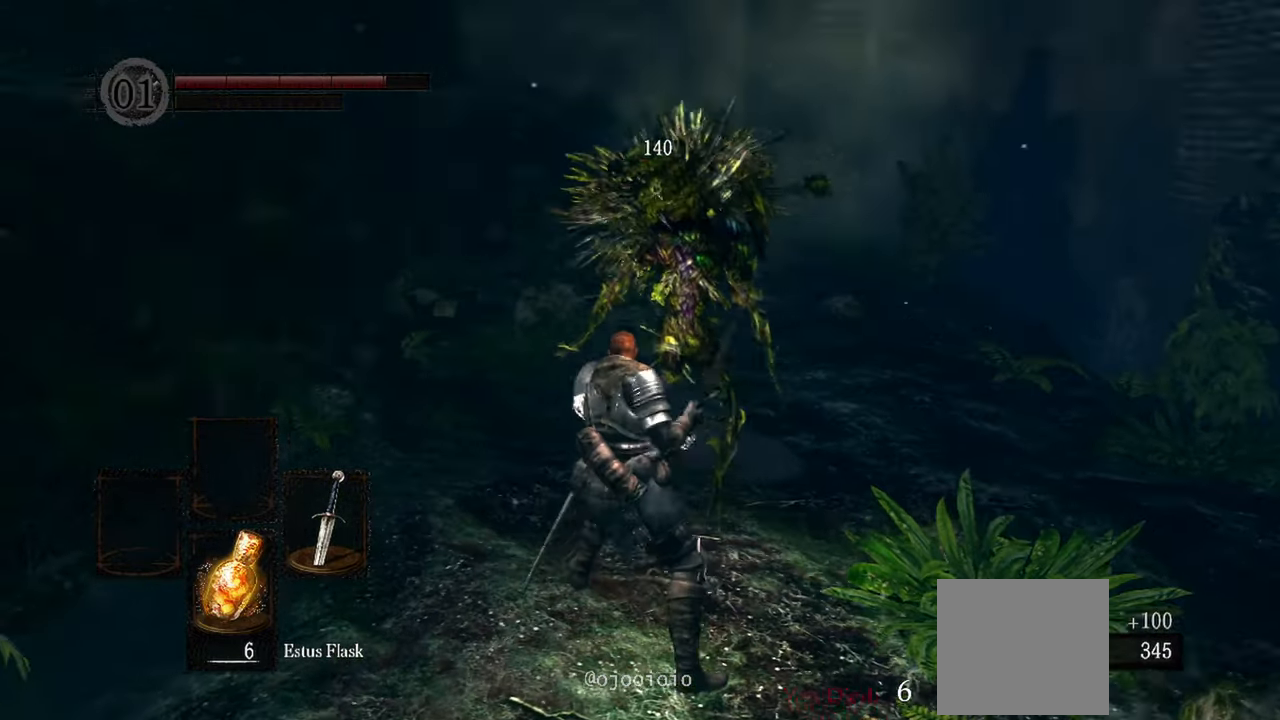
{"buttons": [], "left_stick": "center", "right_stick": "center", "events": [[33, "right_stick", "up-left"], [217, "right_stick", "center"]]}
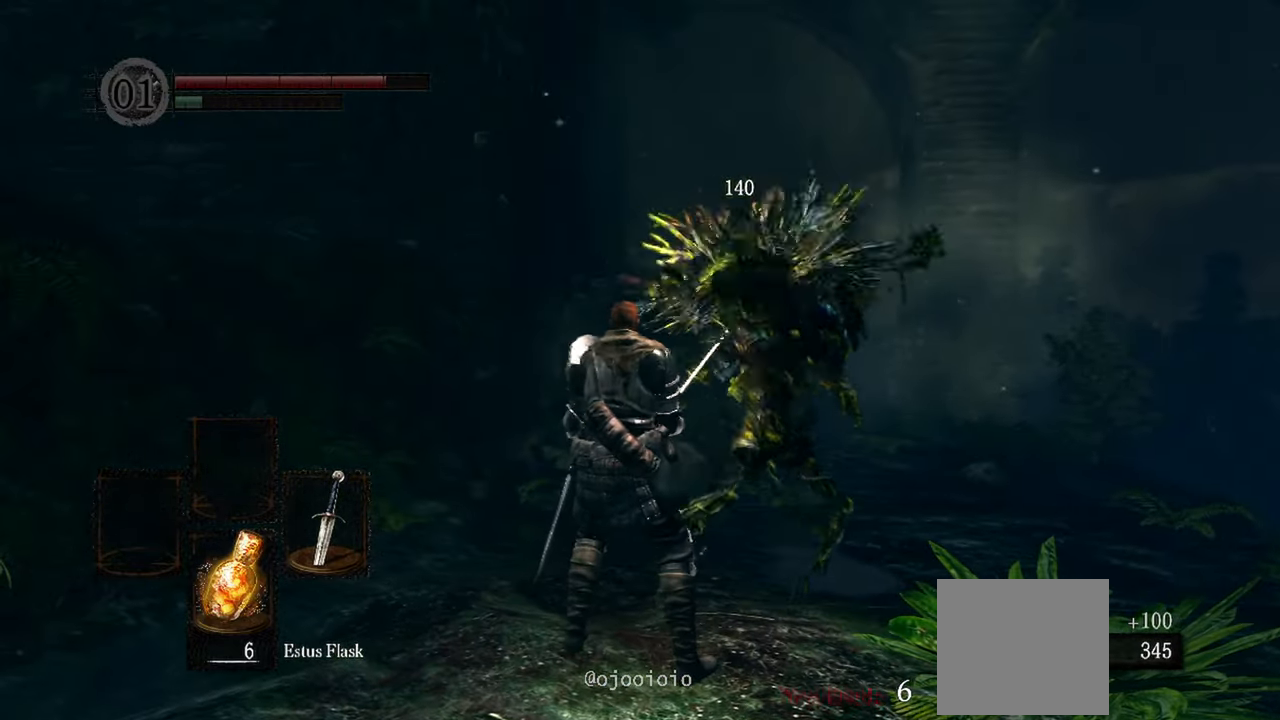
{"buttons": ["A"], "left_stick": "up-right", "right_stick": "center", "events": [[250, "A", "down"], [250, "left_stick", "up-right"], [350, "A", "up"], [450, "A", "down"]]}
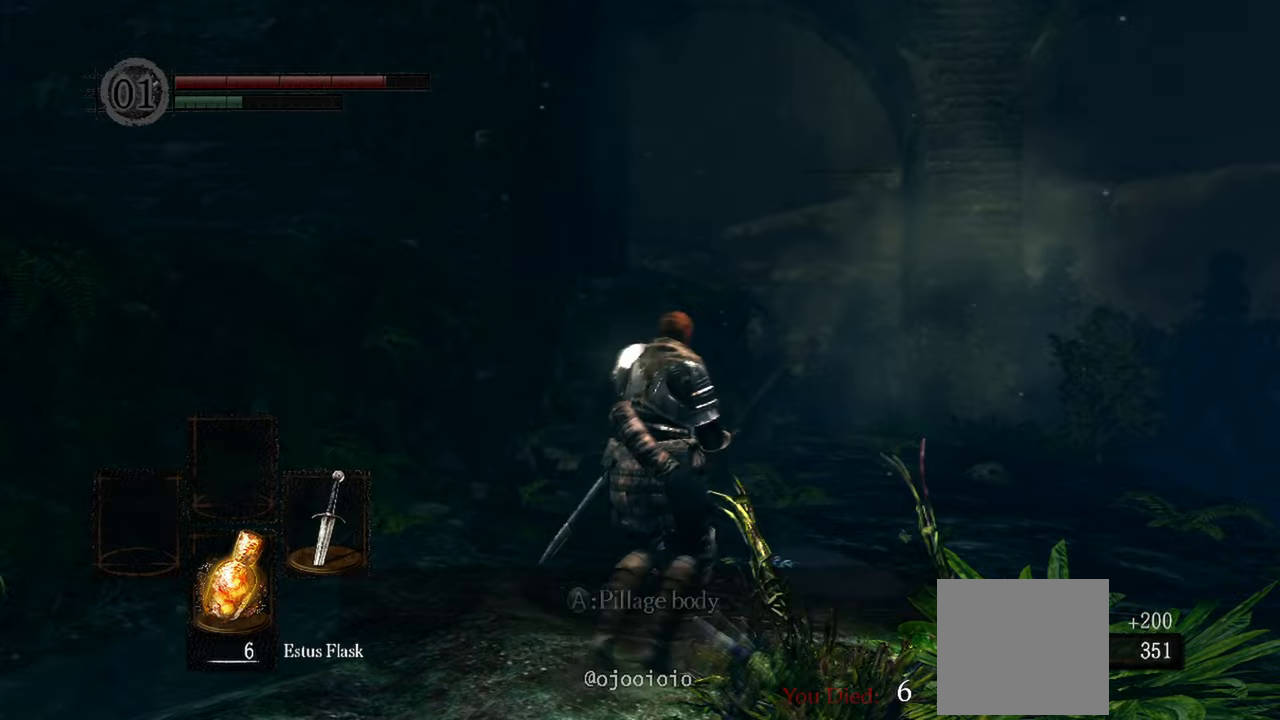
{"buttons": [], "left_stick": "center", "right_stick": "center"}
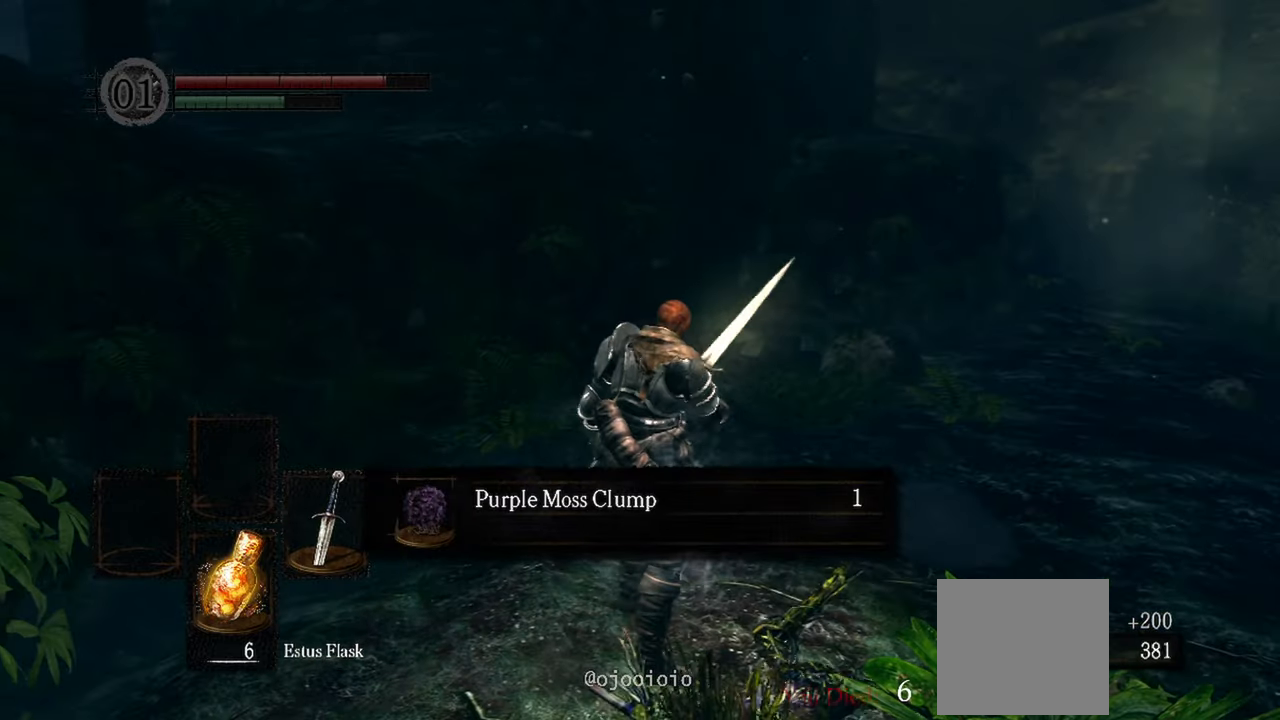
{"buttons": [], "left_stick": "center", "right_stick": "center", "events": [[283, "A", "down"], [350, "A", "up"]]}
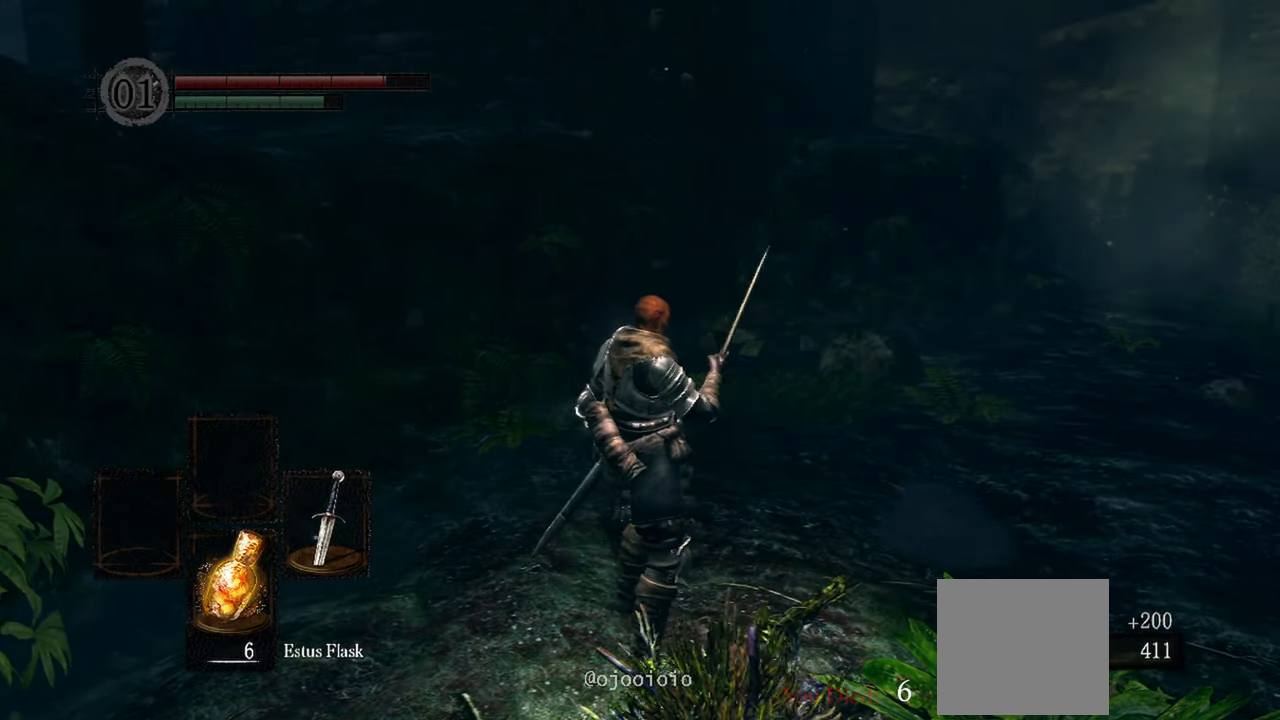
{"buttons": [], "left_stick": "up", "right_stick": "center", "events": [[50, "right_stick", "left"], [483, "left_stick", "up"], [500, "right_stick", "center"]]}
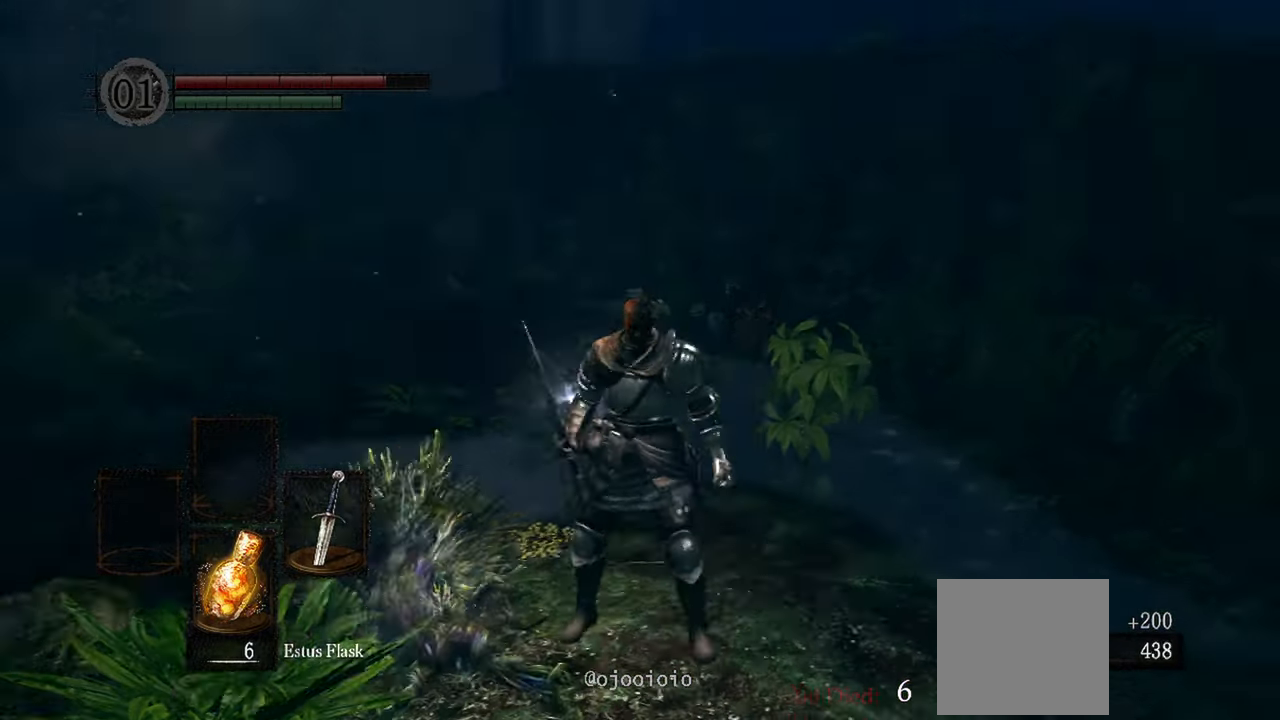
{"buttons": [], "left_stick": "up", "right_stick": "center", "events": []}
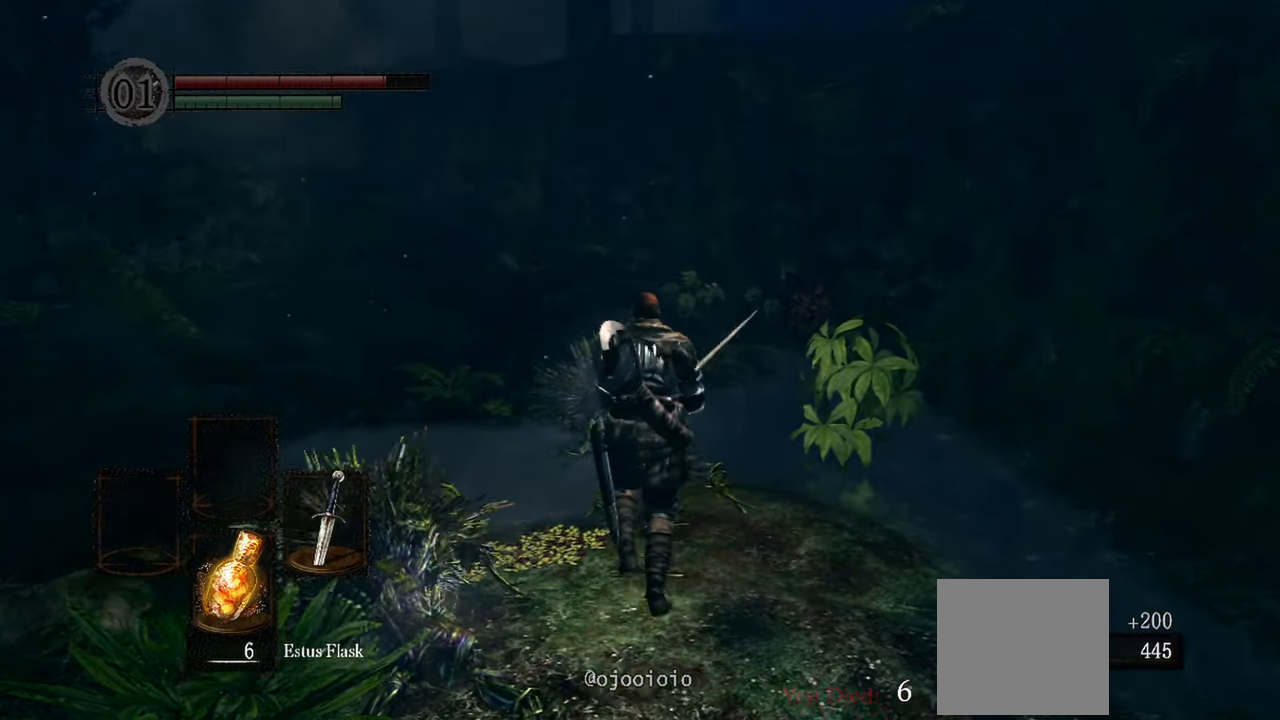
{"buttons": ["A"], "left_stick": "up", "right_stick": "center", "events": [[450, "A", "down"]]}
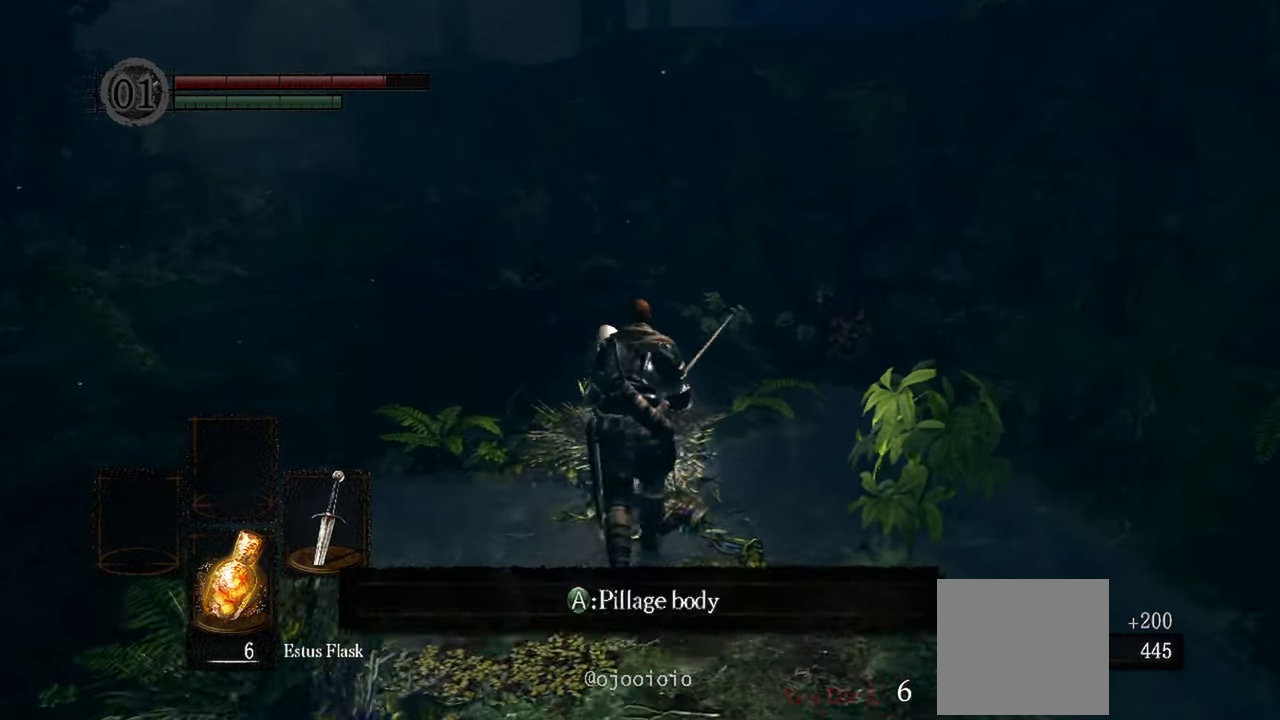
{"buttons": [], "left_stick": "center", "right_stick": "left"}
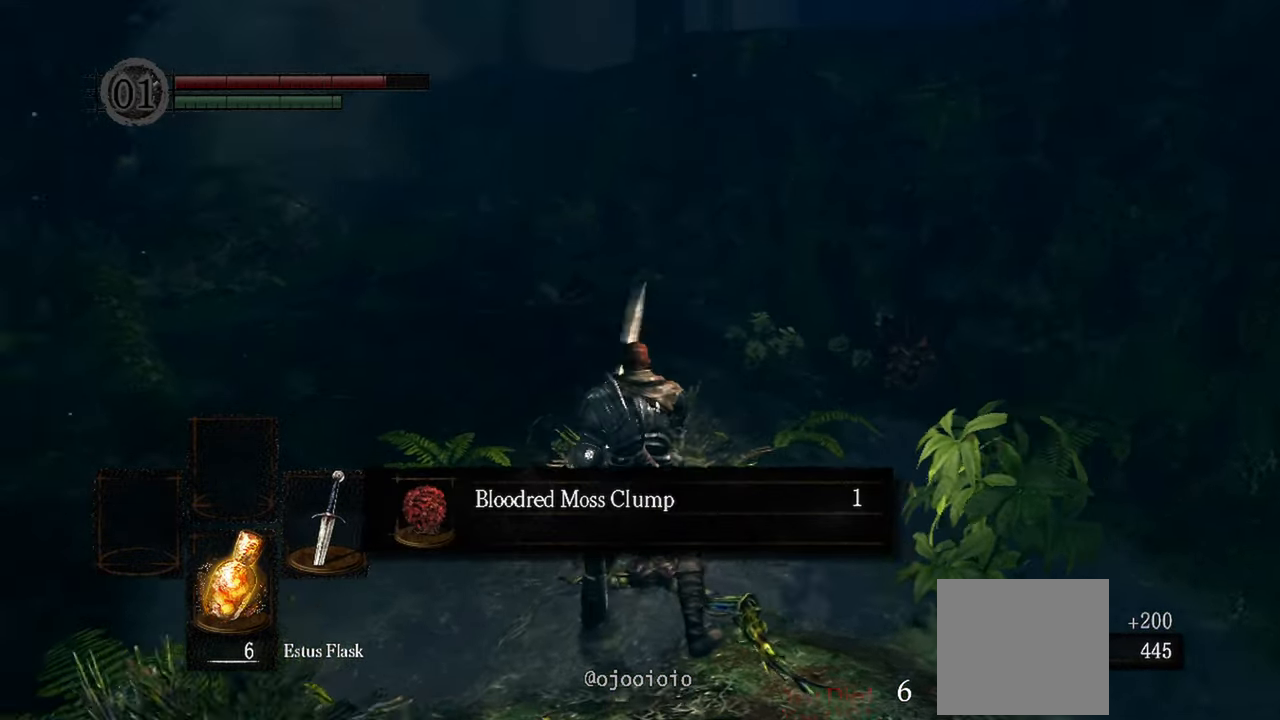
{"buttons": [], "left_stick": "up", "right_stick": "center", "events": [[117, "right_stick", "center"], [233, "left_stick", "up"], [283, "A", "down"], [350, "A", "up"]]}
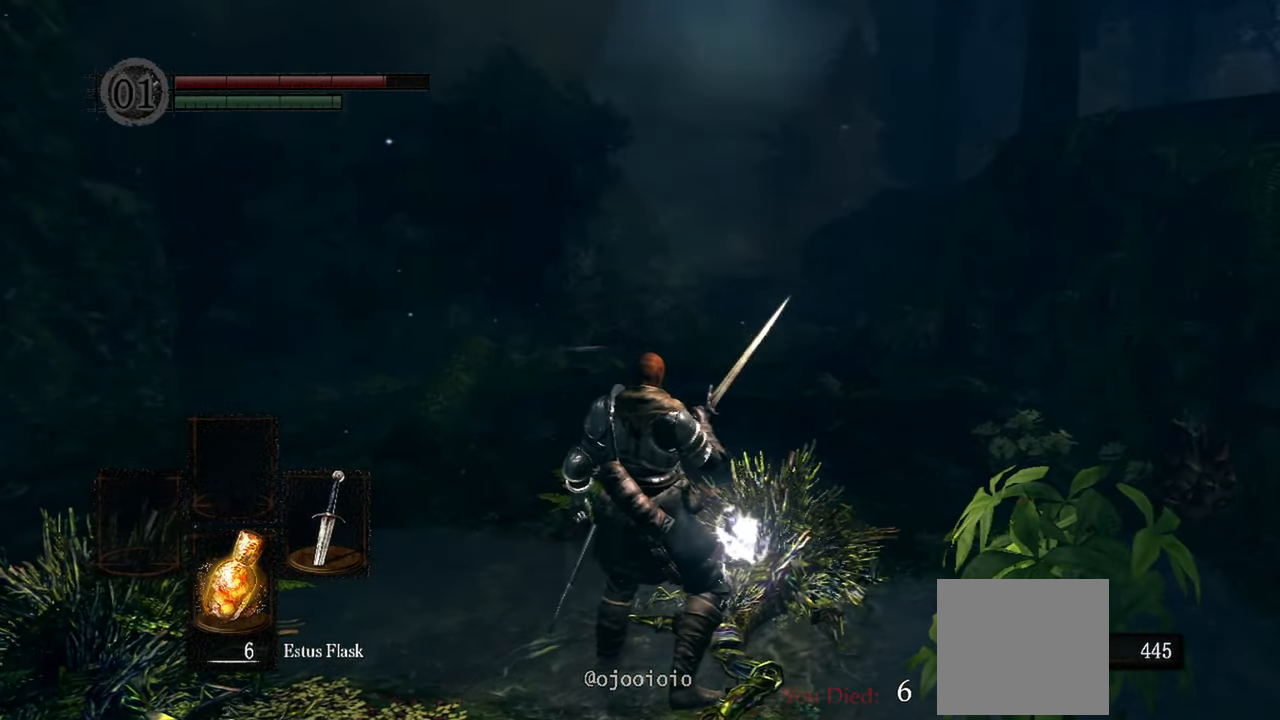
{"buttons": [], "left_stick": "up", "right_stick": "center", "events": []}
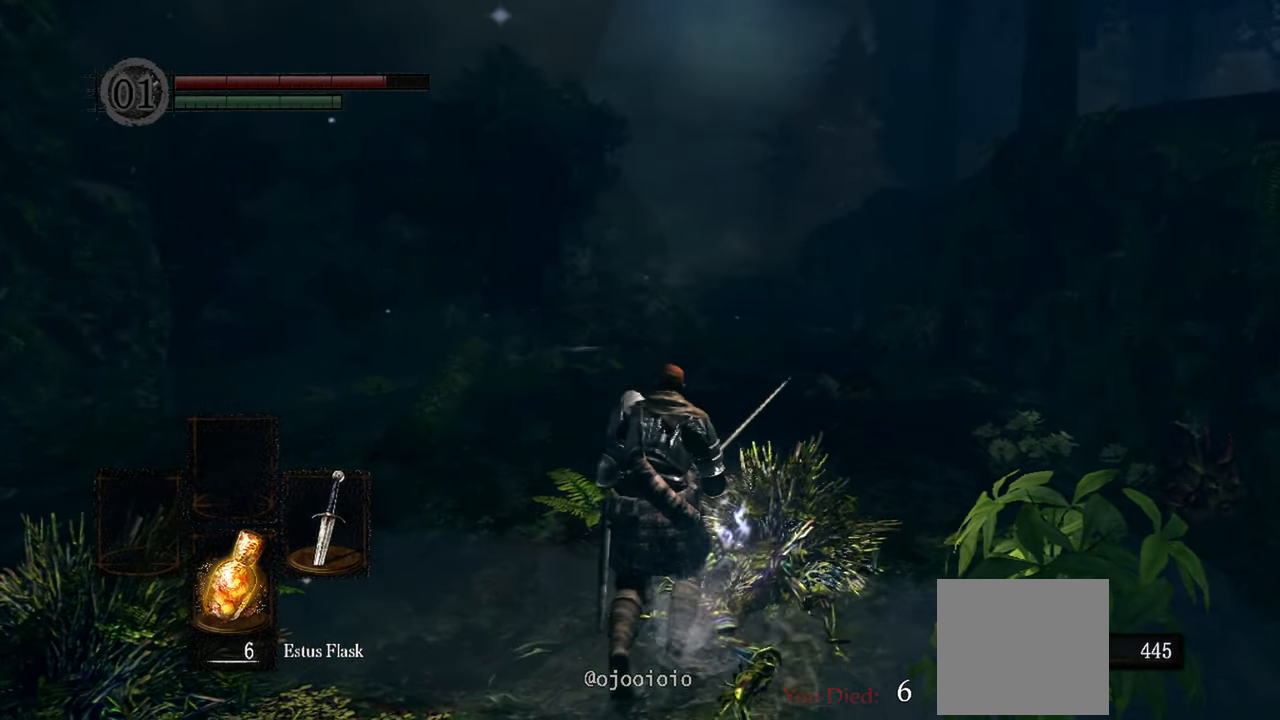
{"buttons": [], "left_stick": "up", "right_stick": "center"}
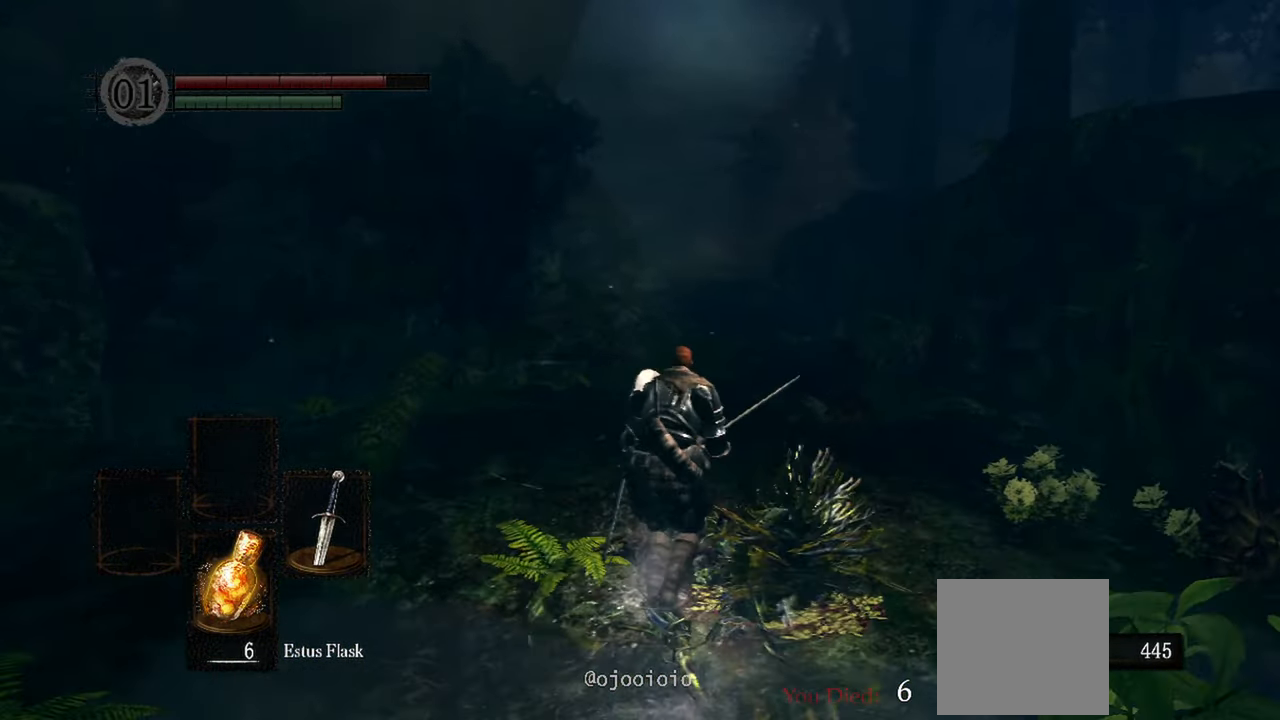
{"buttons": [], "left_stick": "up", "right_stick": "center", "events": []}
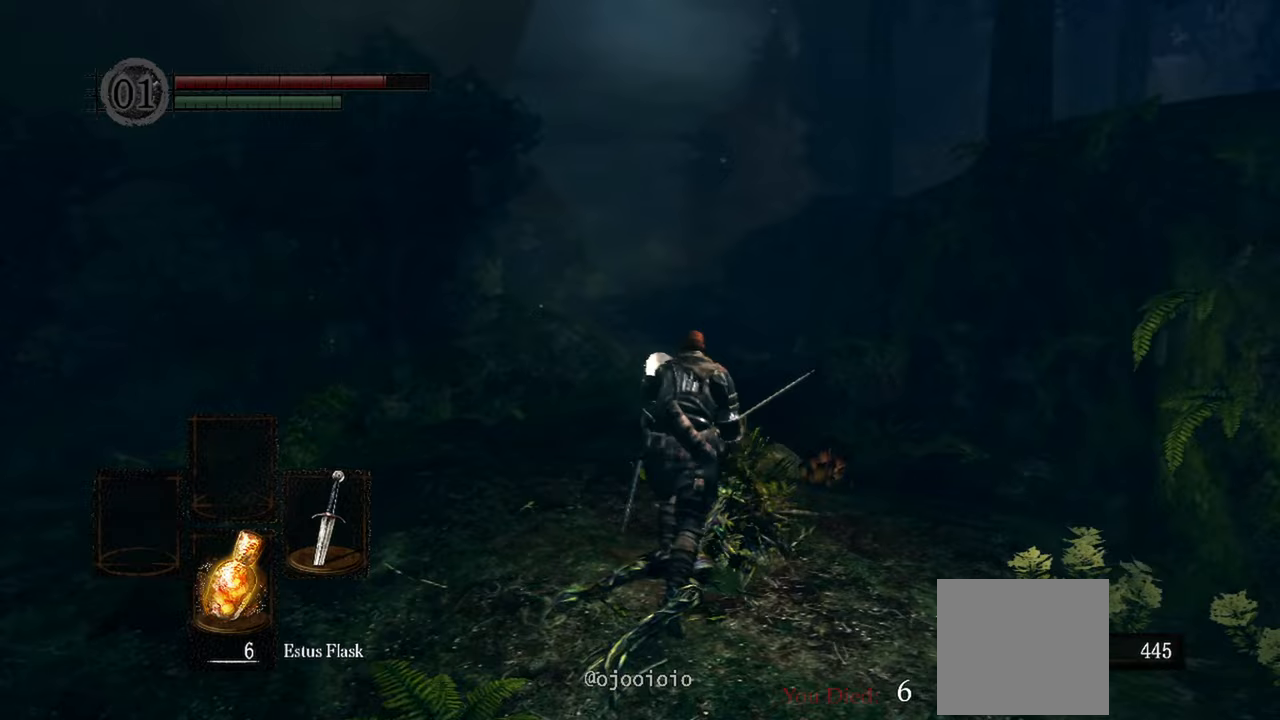
{"buttons": [], "left_stick": "up", "right_stick": "center", "events": []}
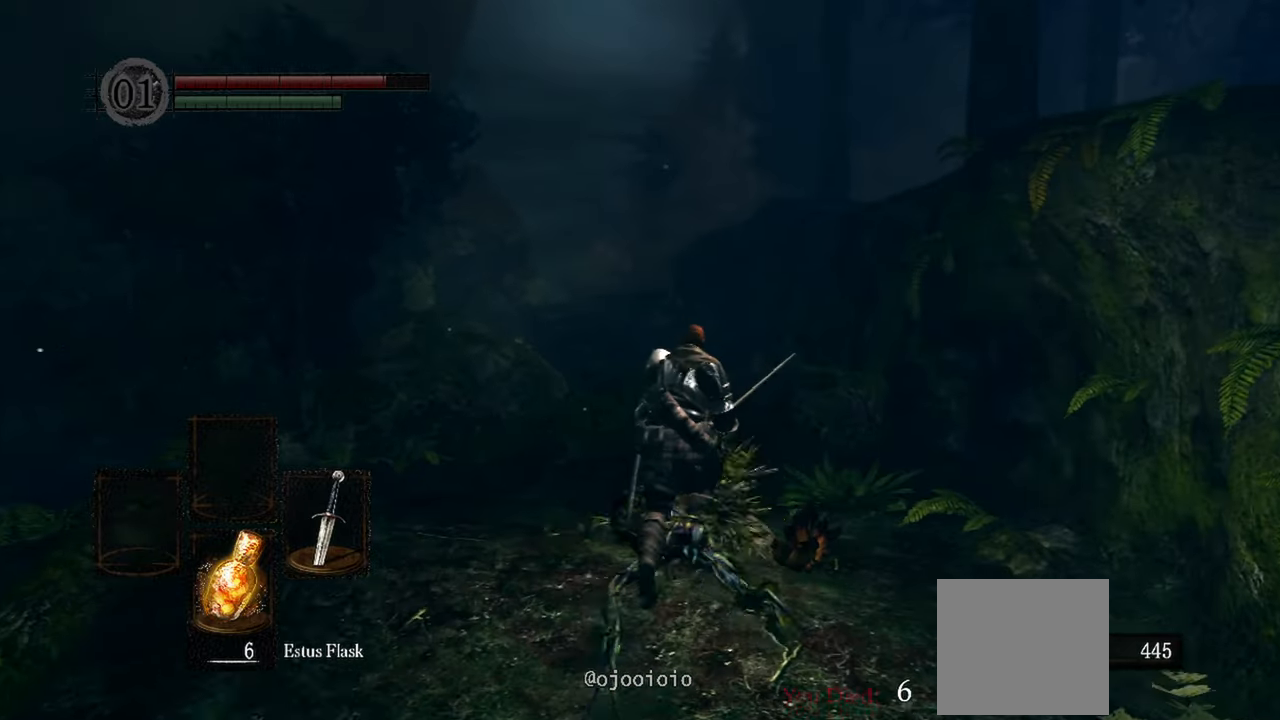
{"buttons": [], "left_stick": "up", "right_stick": "center", "events": []}
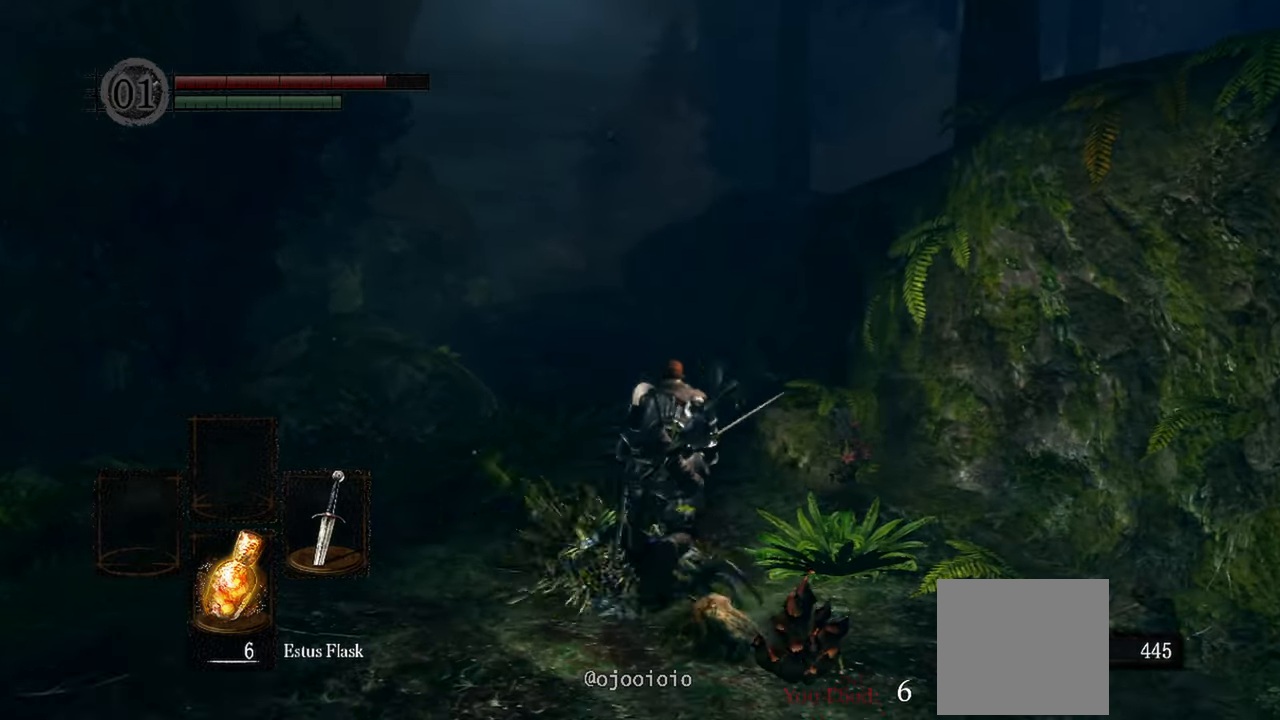
{"buttons": [], "left_stick": "up", "right_stick": "center", "events": []}
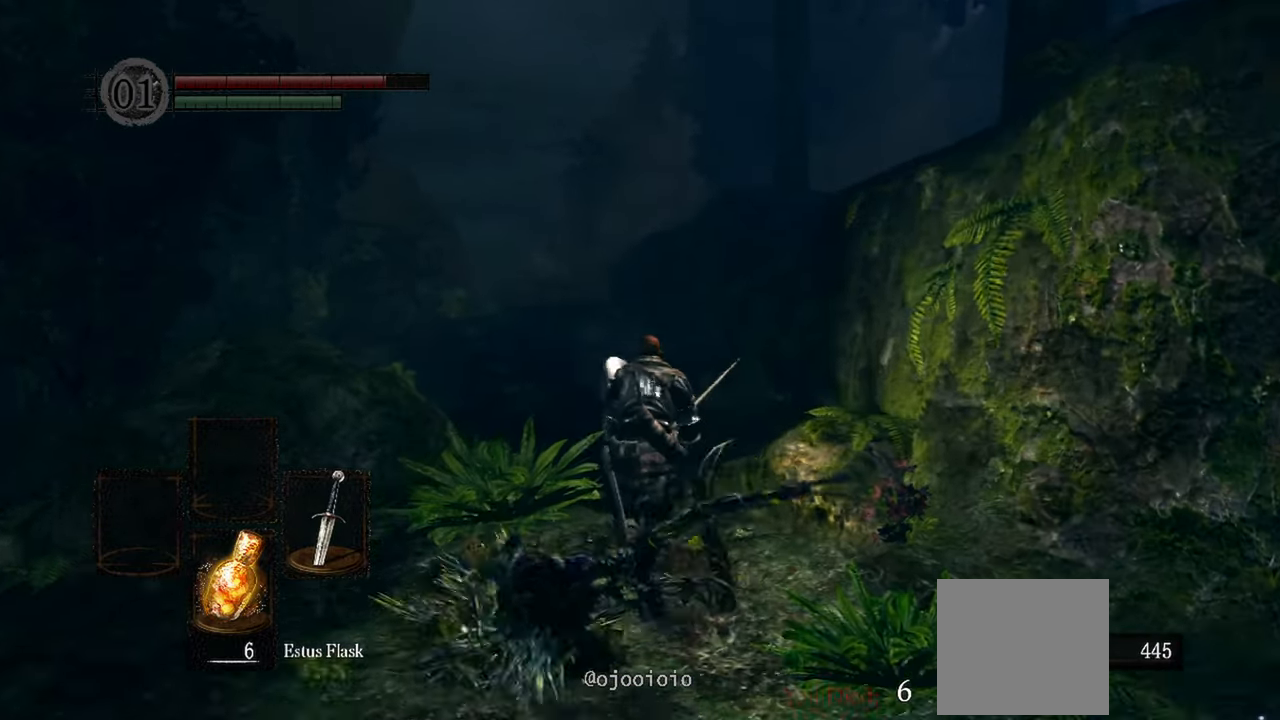
{"buttons": [], "left_stick": "up", "right_stick": "center", "events": []}
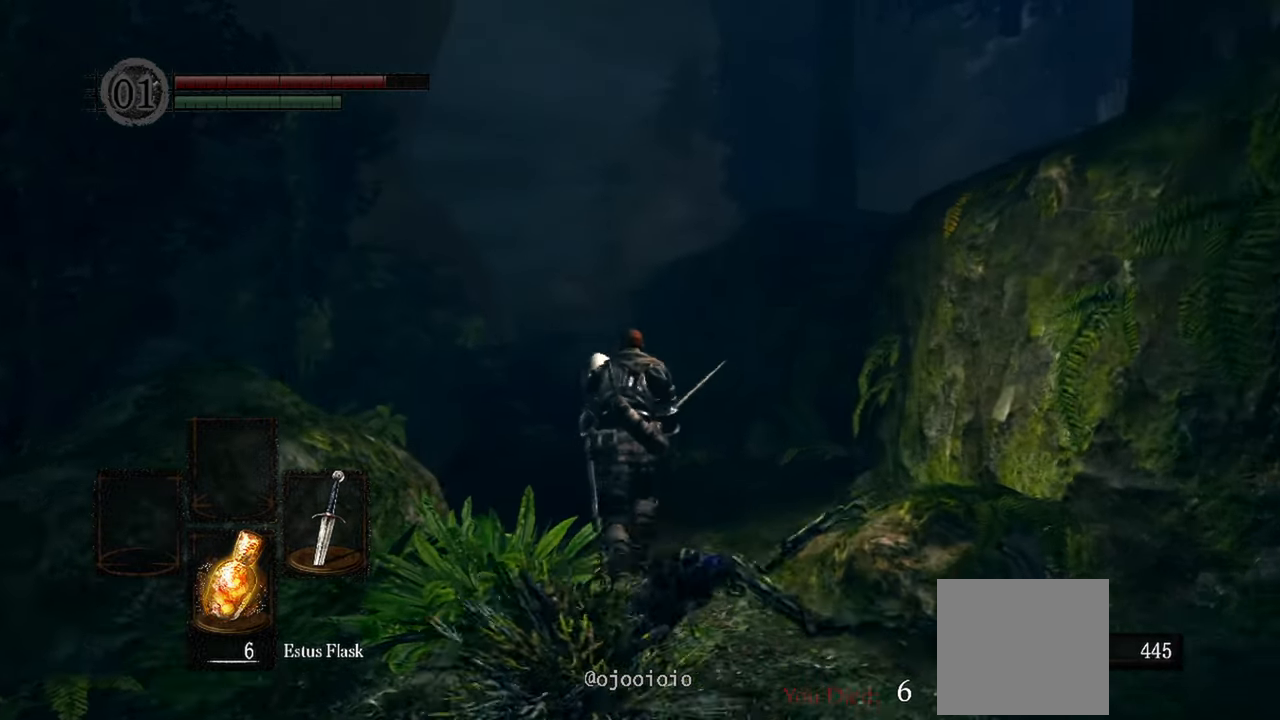
{"buttons": [], "left_stick": "up", "right_stick": "center", "events": []}
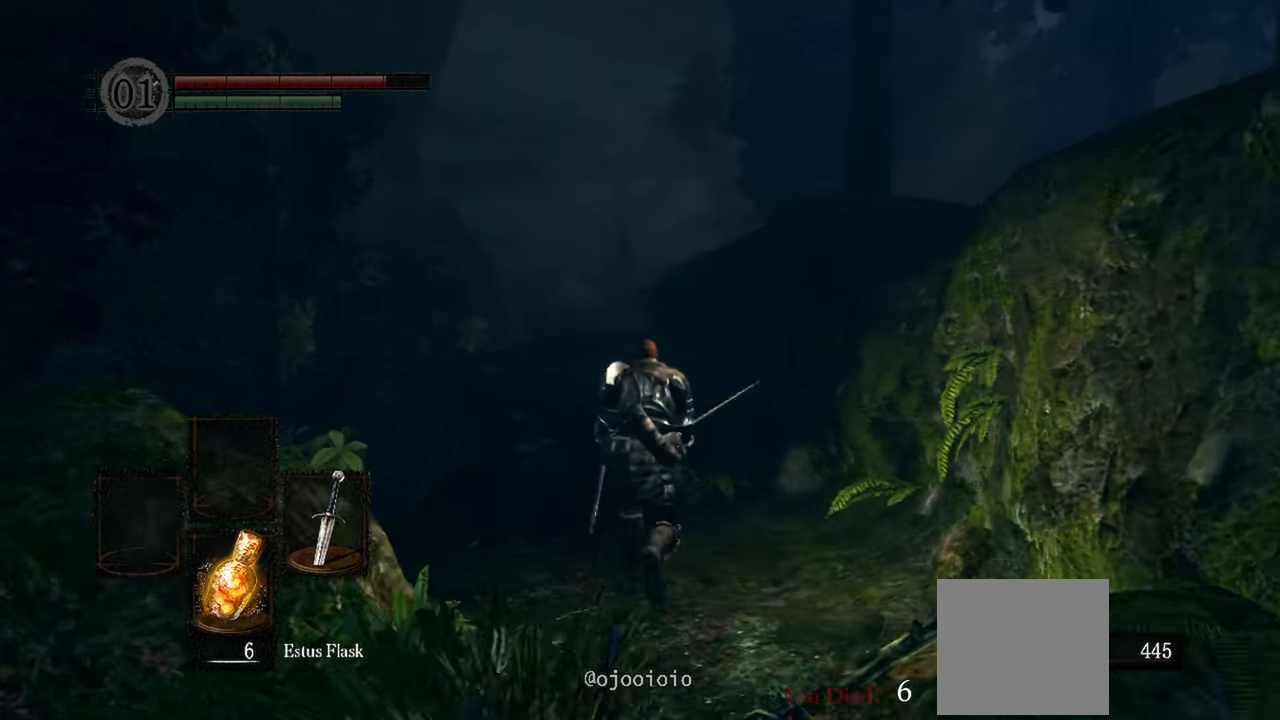
{"buttons": [], "left_stick": "up", "right_stick": "center", "events": []}
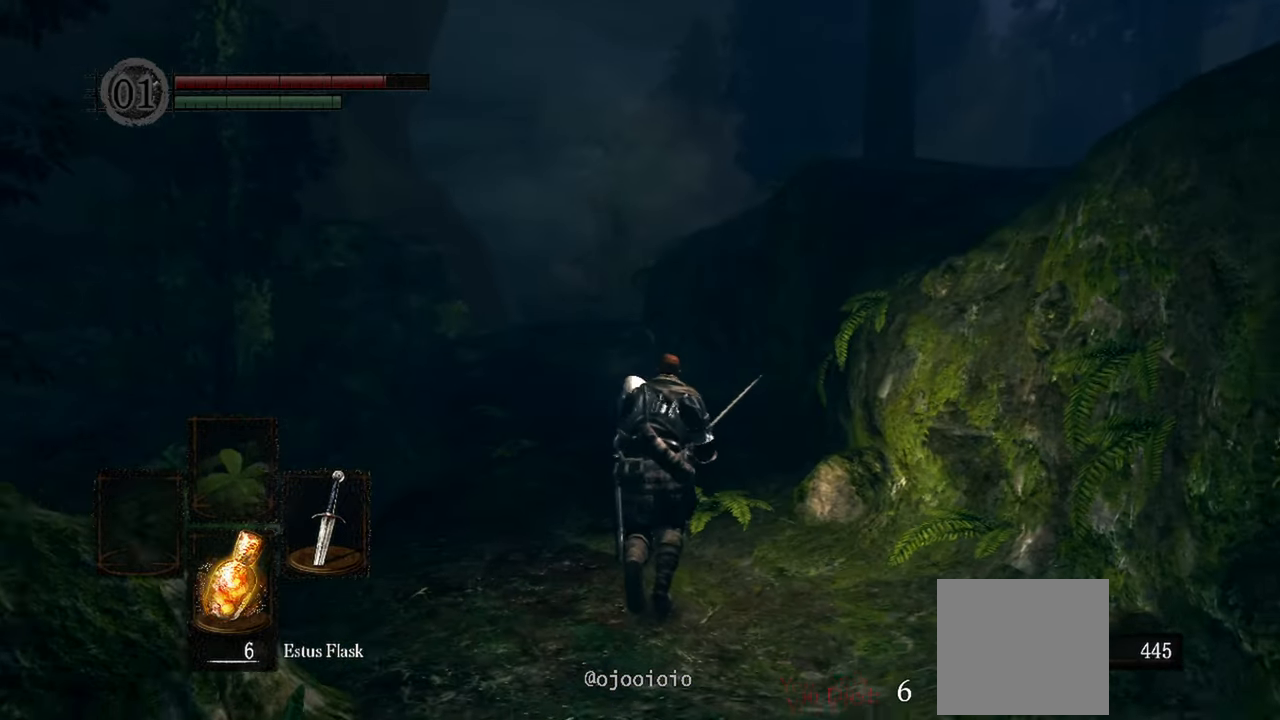
{"buttons": [], "left_stick": "up", "right_stick": "center"}
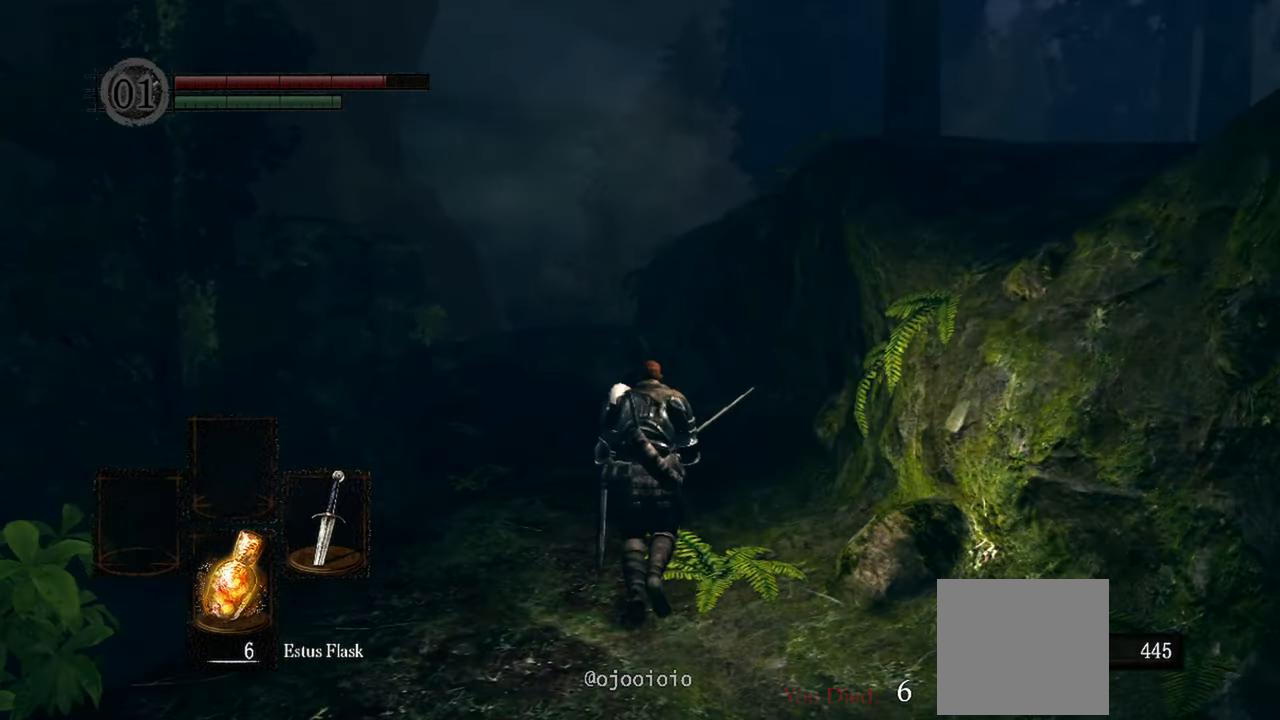
{"buttons": [], "left_stick": "up", "right_stick": "center", "events": []}